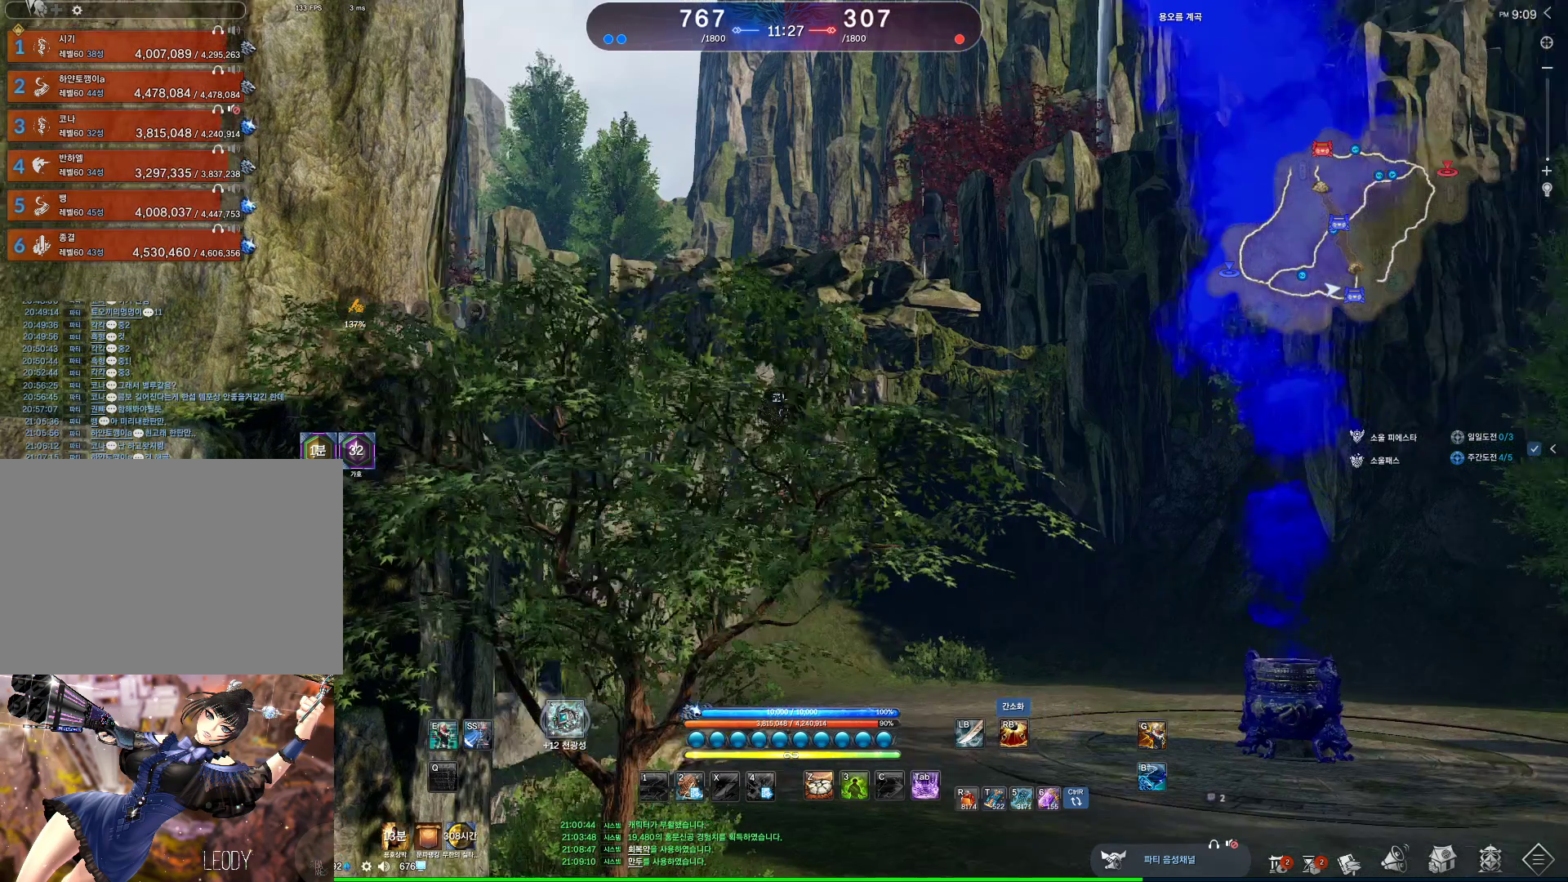
Gameplay with keyboard and mouse; each line is a JSON object with the keys and mouse buttons held at the frame after it. "events" lists presses ("down") and releases ("up") of "1", "2", "3", "4", "5", "a", "alt", "c", "ctrl", "d", "e", "f", "m", "q", "r", "s", "shift", "space", "t", "tab", "tilde", "v", "w", "x", "z", "mouse_left", "mouse_wheel", "mouse_right", "mouse_mb4" and "mouse_mb5" between this image and that frame as [ms after this image, input, new state], when the widget could be followed in between. "mouse_left", "mouse_wheel", "mouse_right", "mouse_mb4", "mouse_mb5" = the "left", "wheel", "right", "mb4", "mb5" buttons of the "mouse" list. No other keys are recorded. "wheel" means that the mouse wheel is clicked or scrolled. Not read: mouse_move.
{"keys": [], "mouse": [], "events": [[367, "mouse_wheel", "down"], [500, "mouse_wheel", "up"]]}
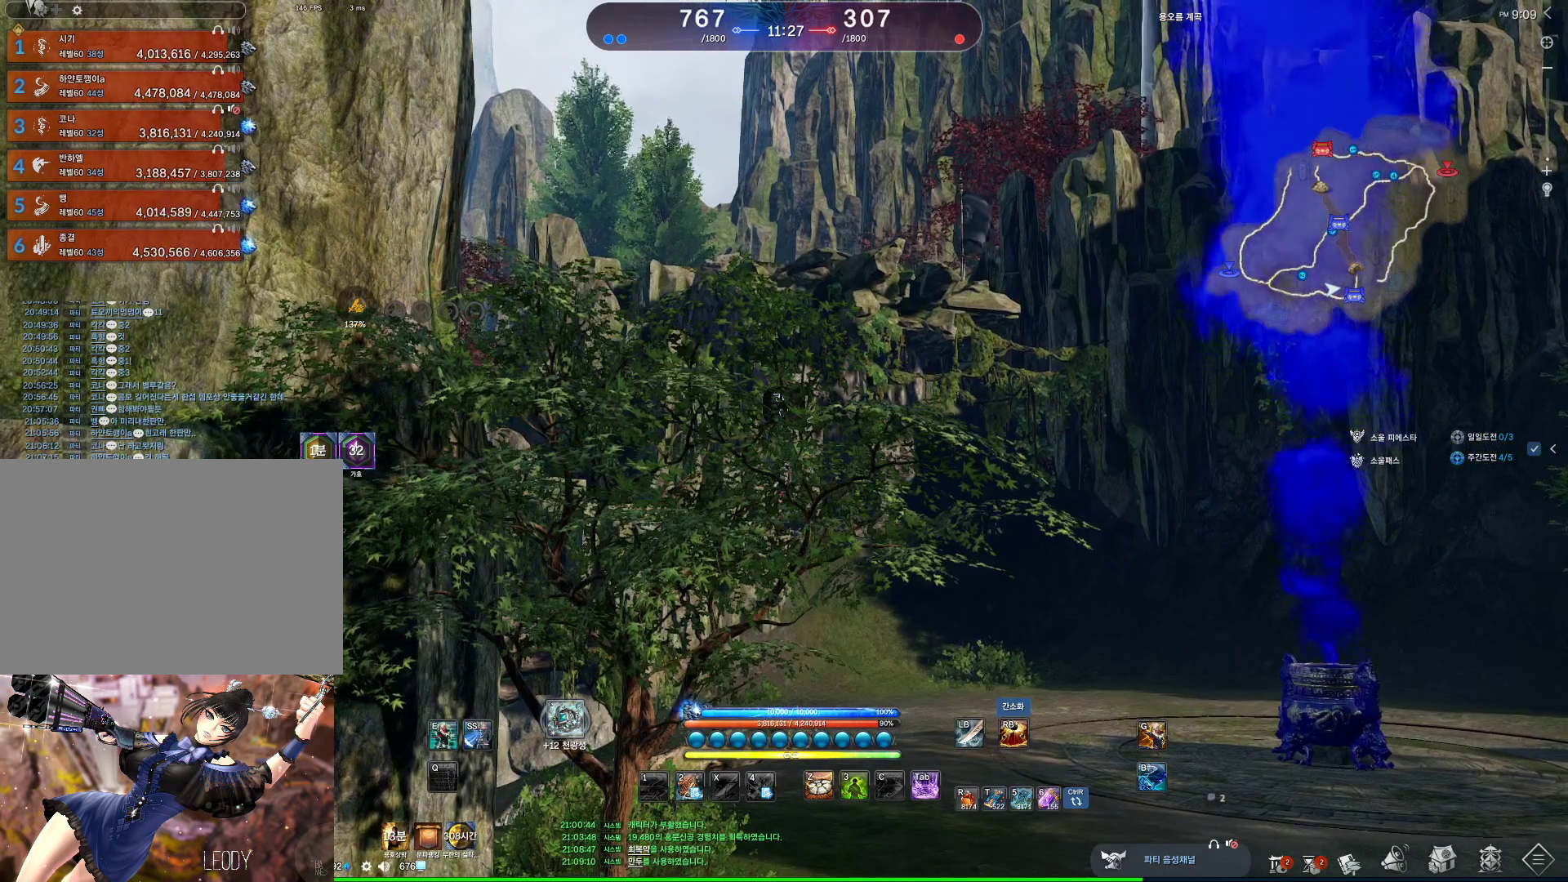
{"keys": [], "mouse": [], "events": [[200, "mouse_mb4", "down"], [300, "mouse_mb4", "up"]]}
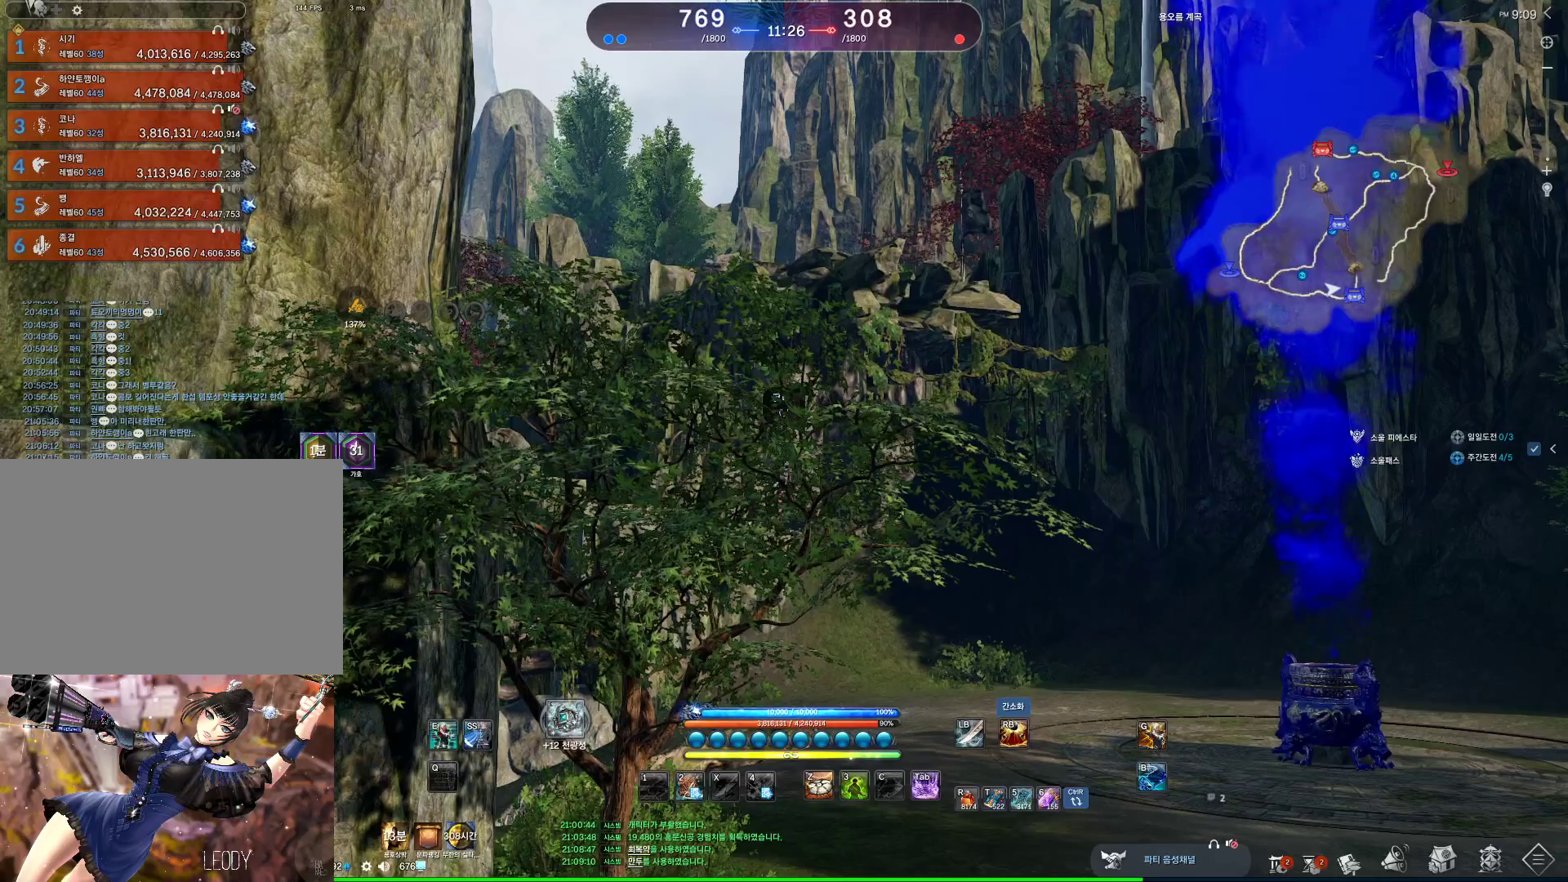
{"keys": [], "mouse": [], "events": []}
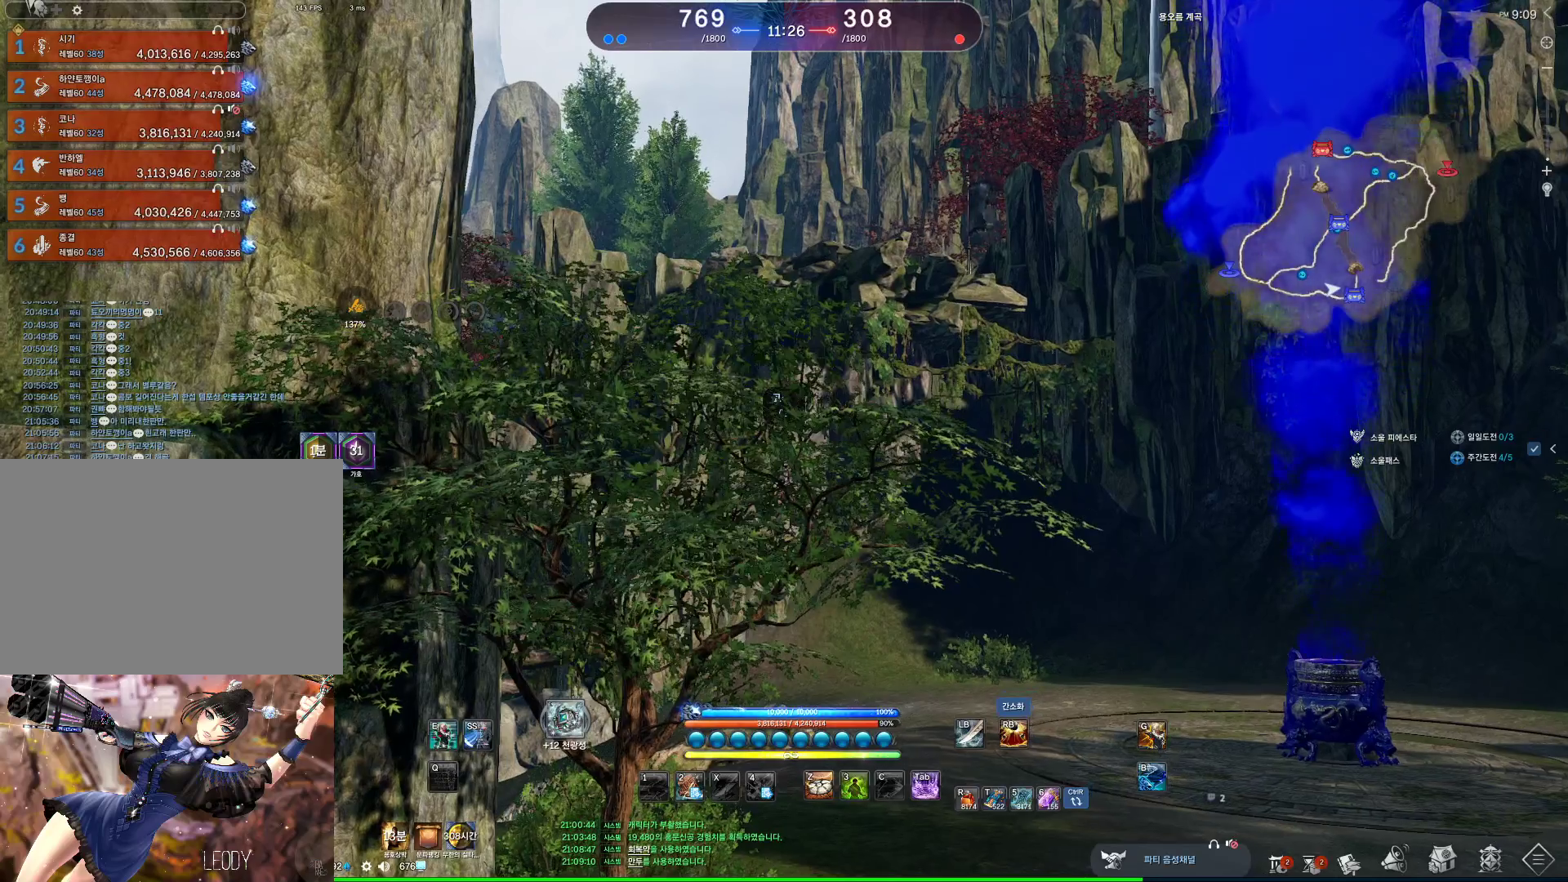
{"keys": [], "mouse": [], "events": []}
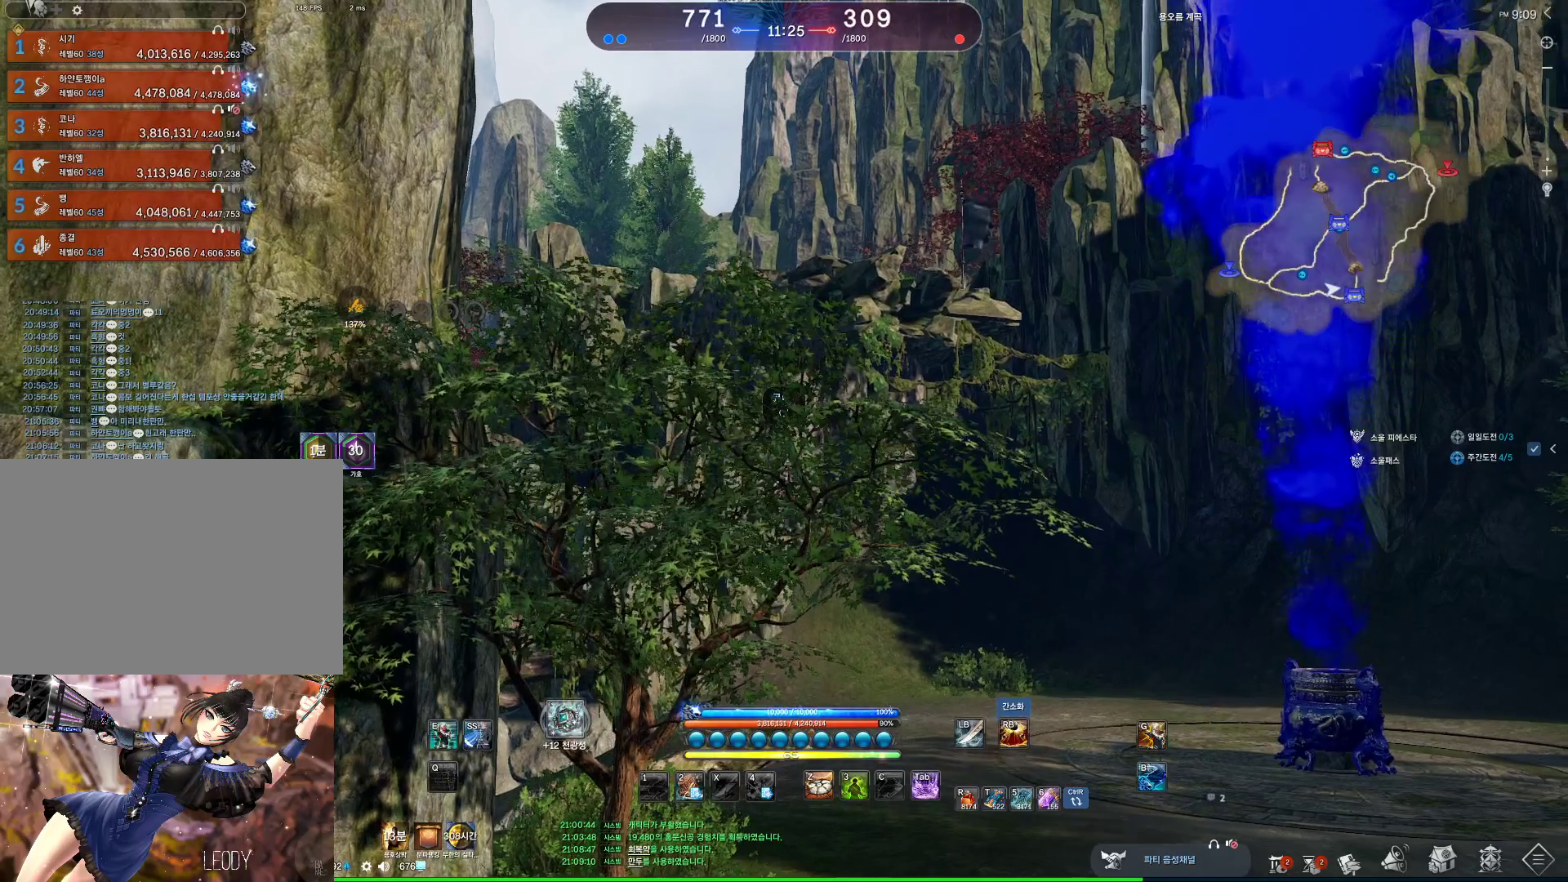
{"keys": [], "mouse": [], "events": []}
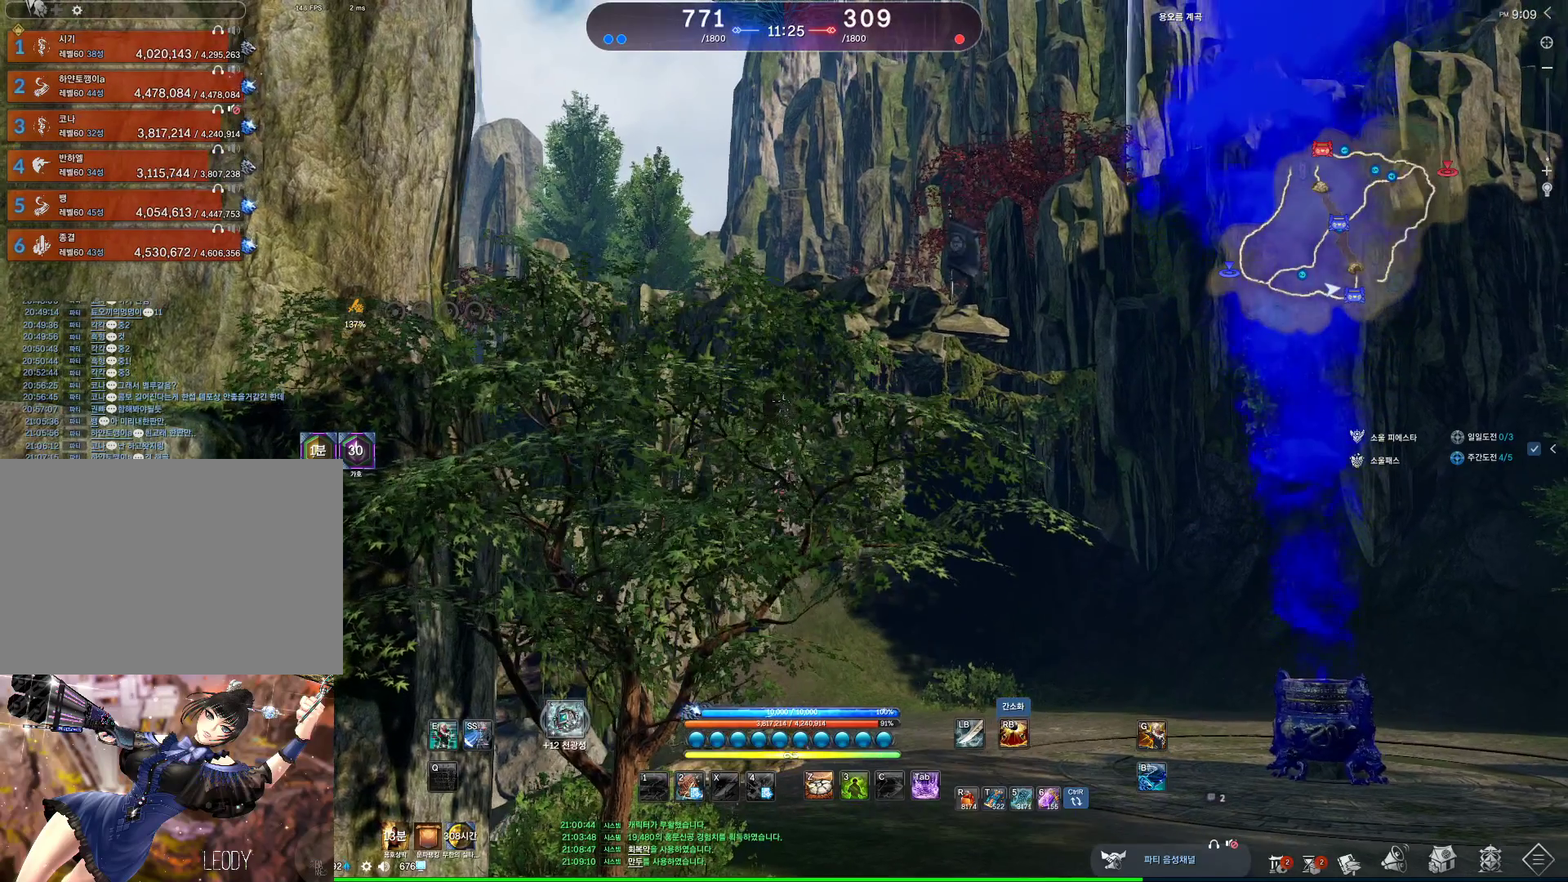
{"keys": [], "mouse": [], "events": []}
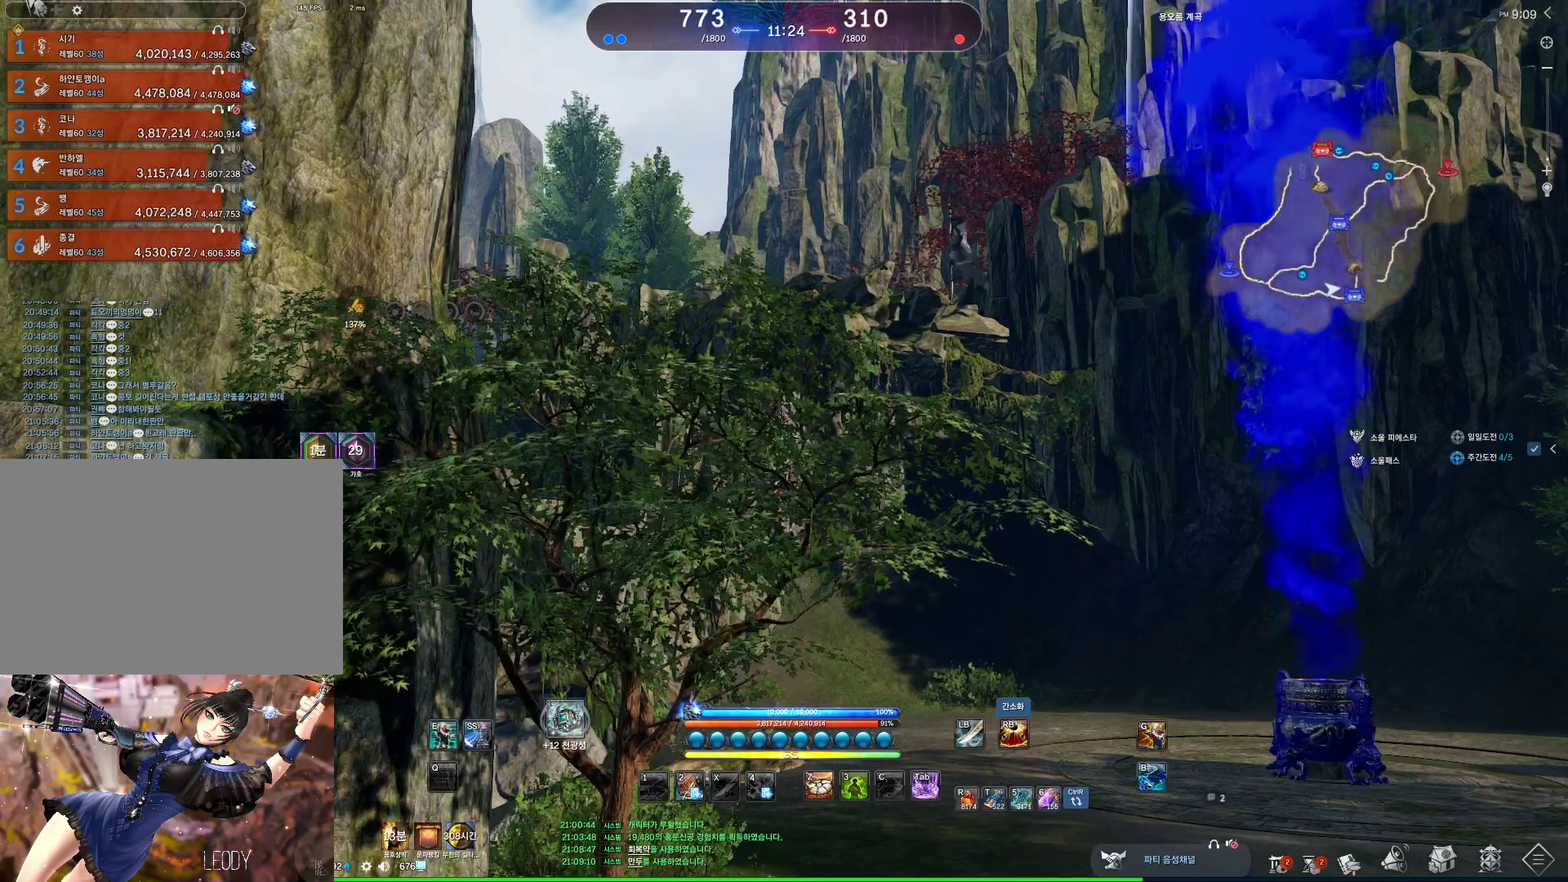
{"keys": [], "mouse": [], "events": []}
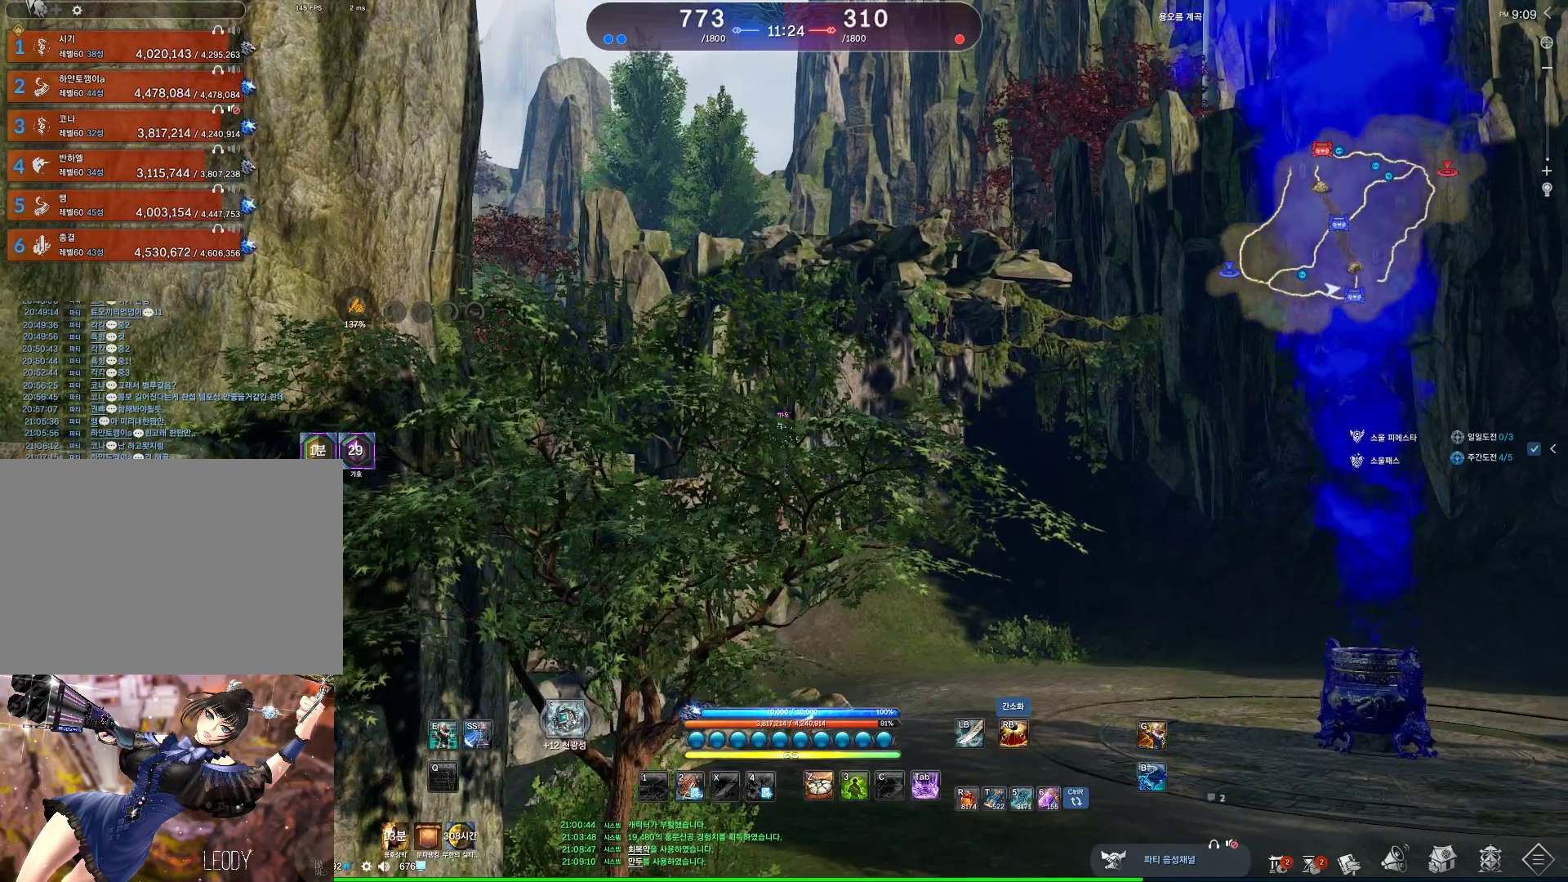
{"keys": [], "mouse": [], "events": []}
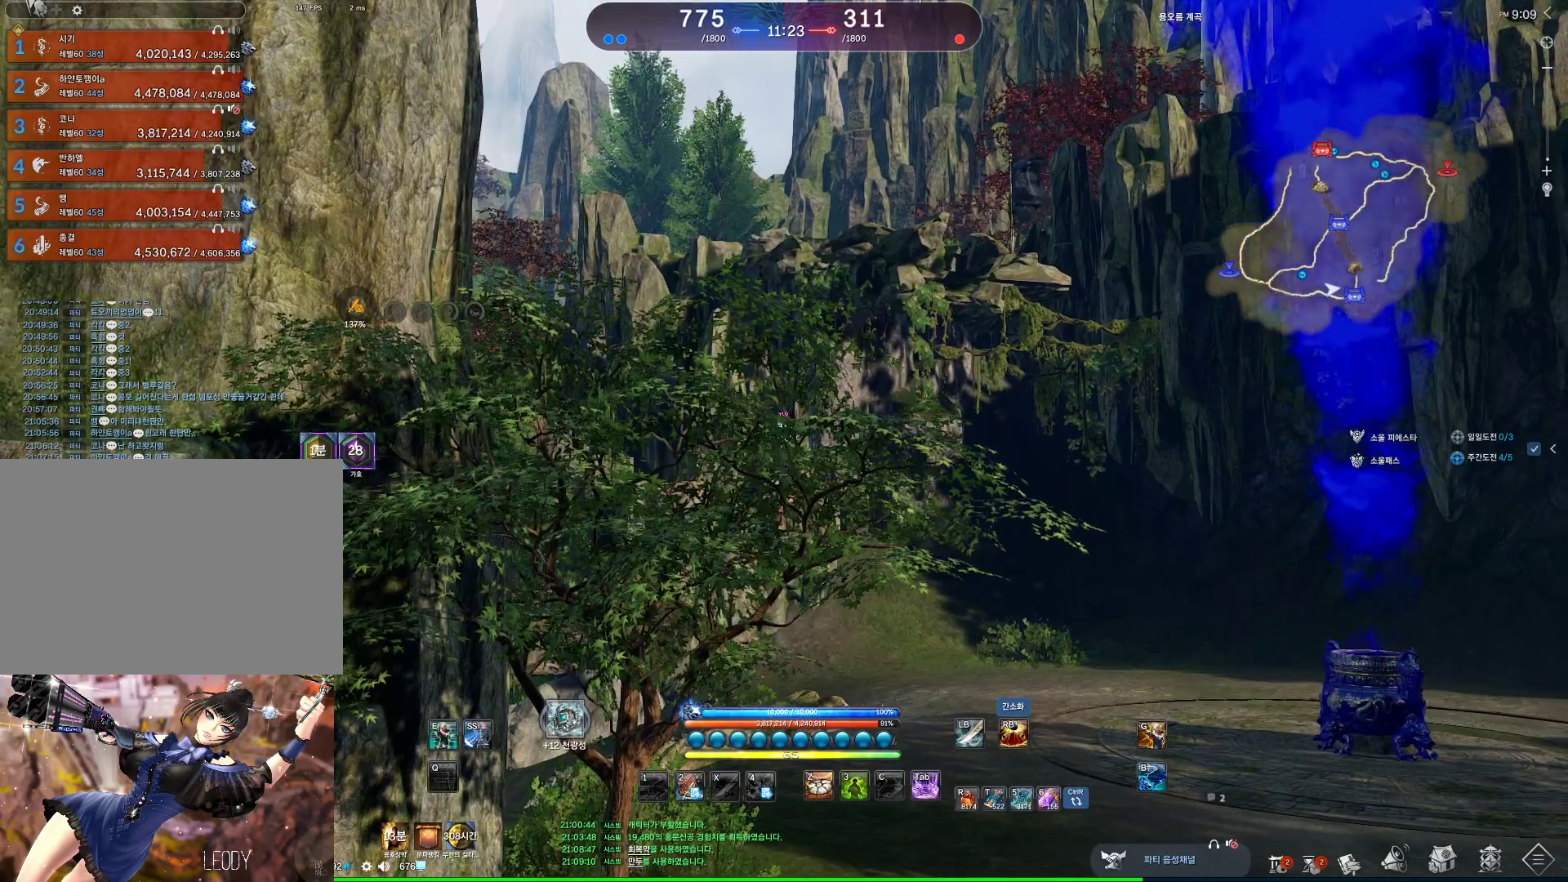
{"keys": [], "mouse": [], "events": [[367, "mouse_wheel", "down"], [500, "mouse_wheel", "up"]]}
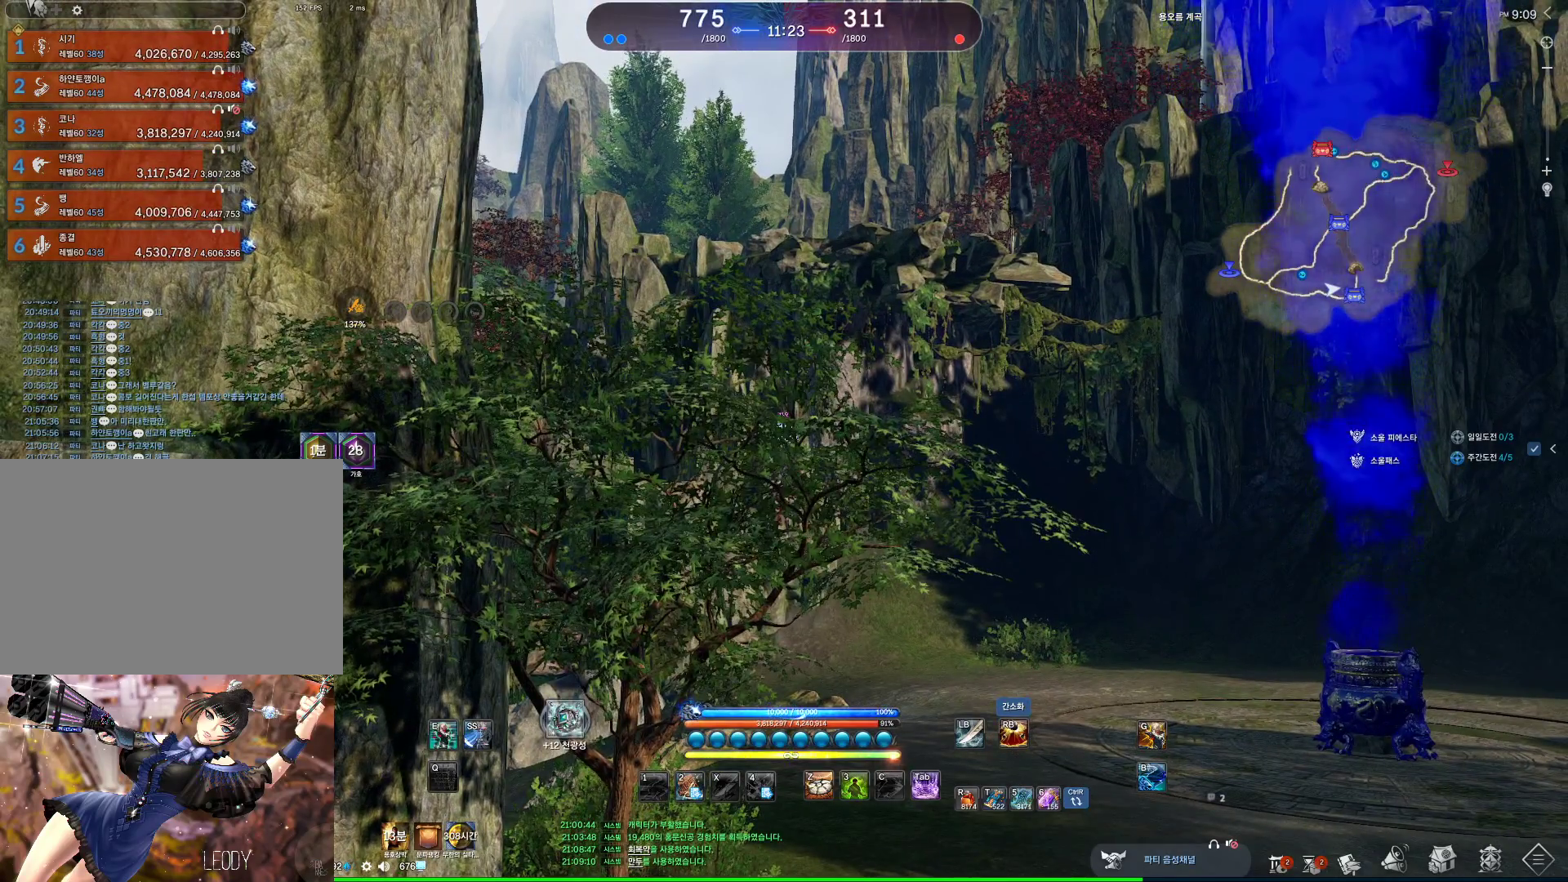
{"keys": [], "mouse": [], "events": []}
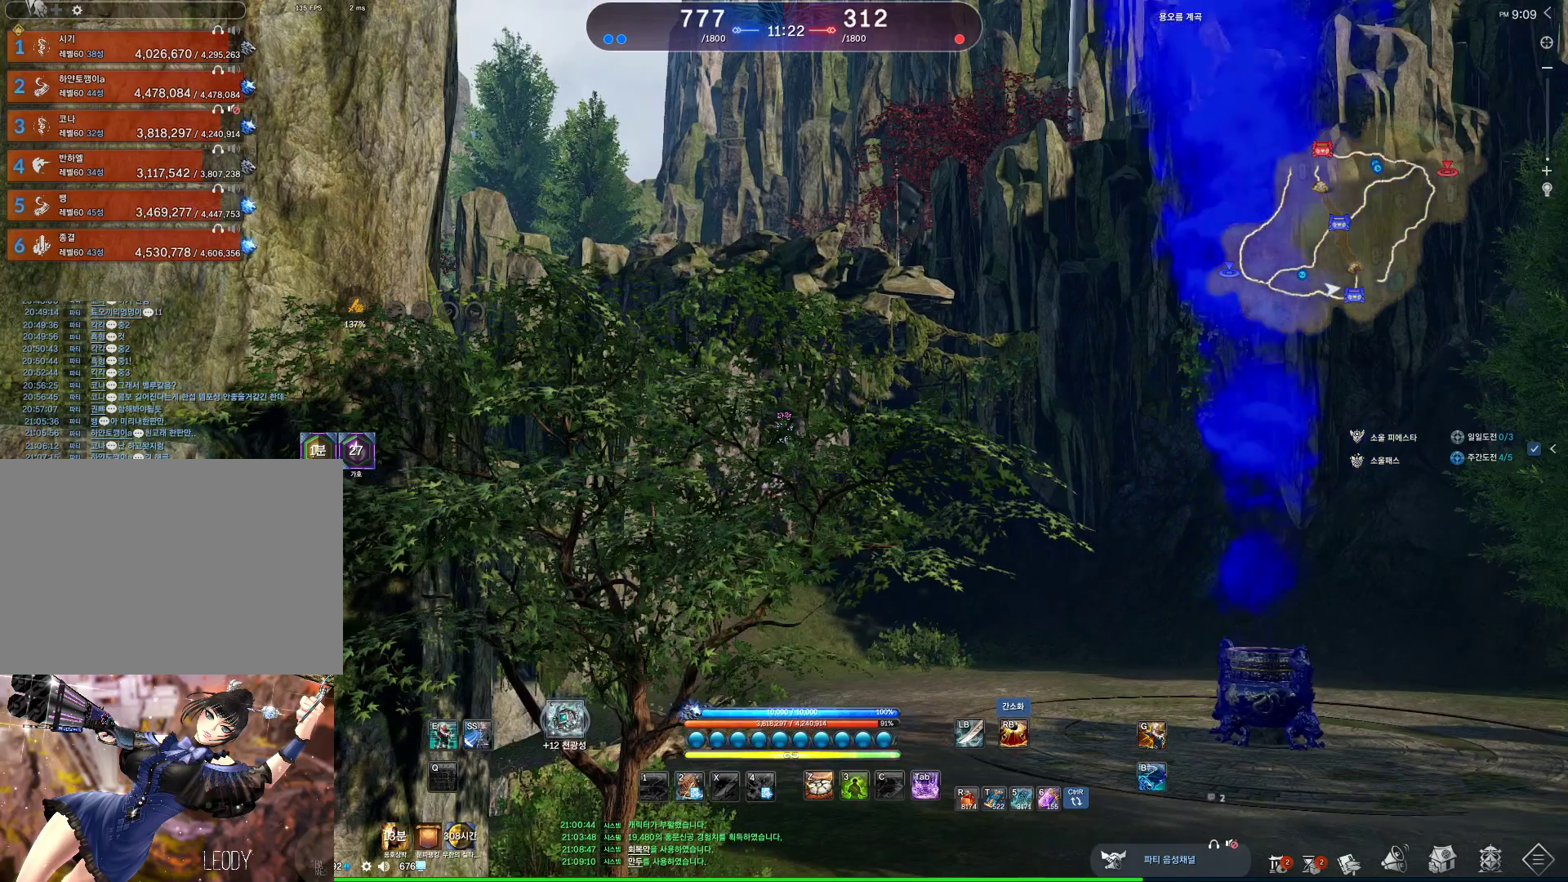
{"keys": [], "mouse": [], "events": [[100, "mouse_wheel", "down"], [267, "mouse_wheel", "up"]]}
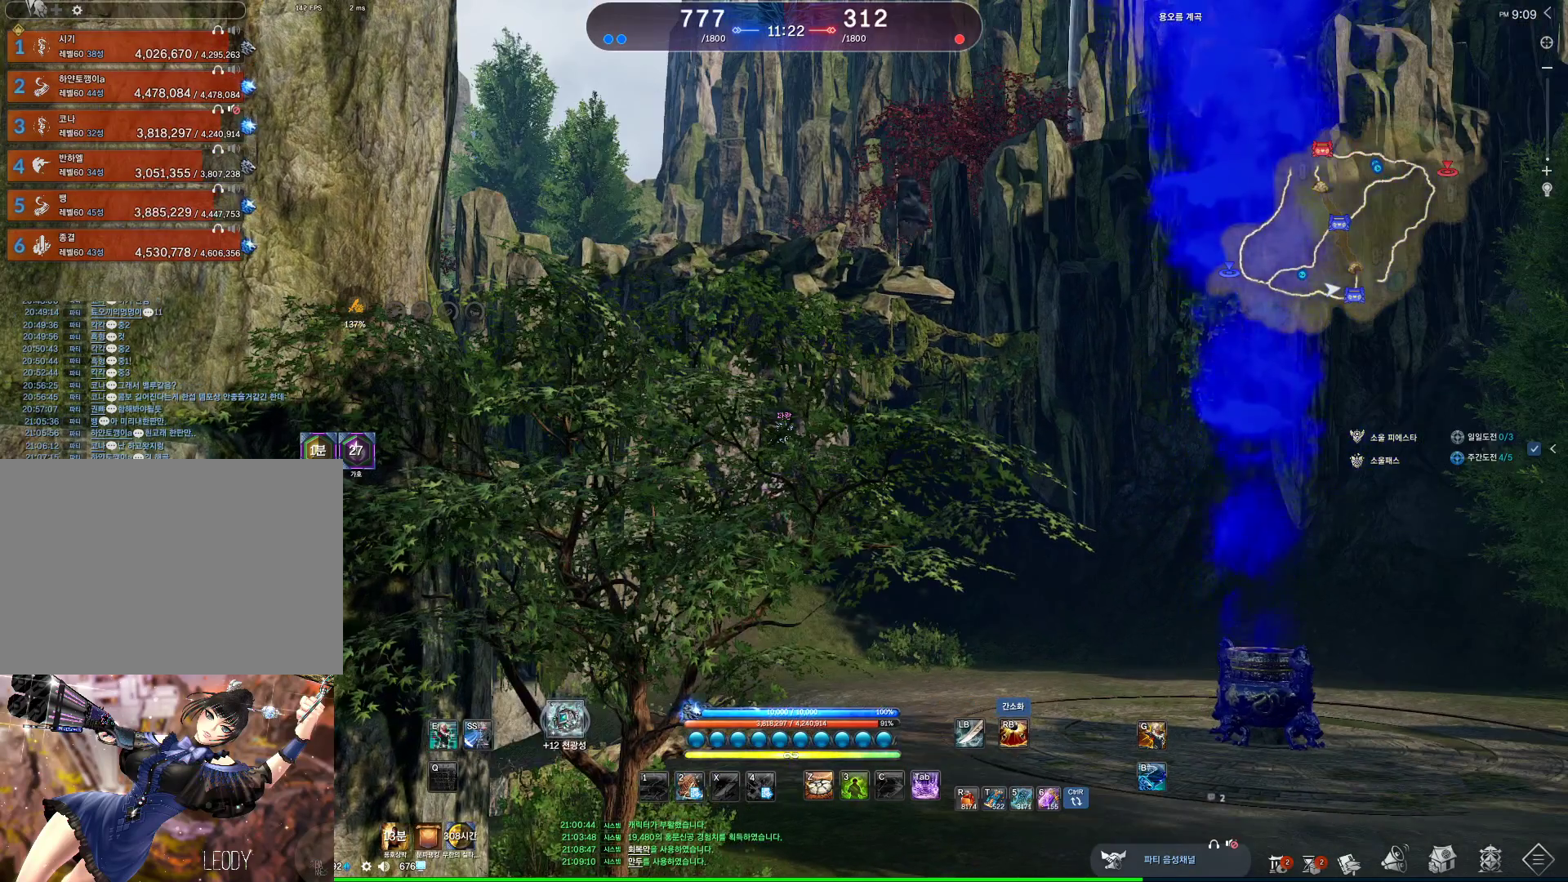
{"keys": [], "mouse": [], "events": []}
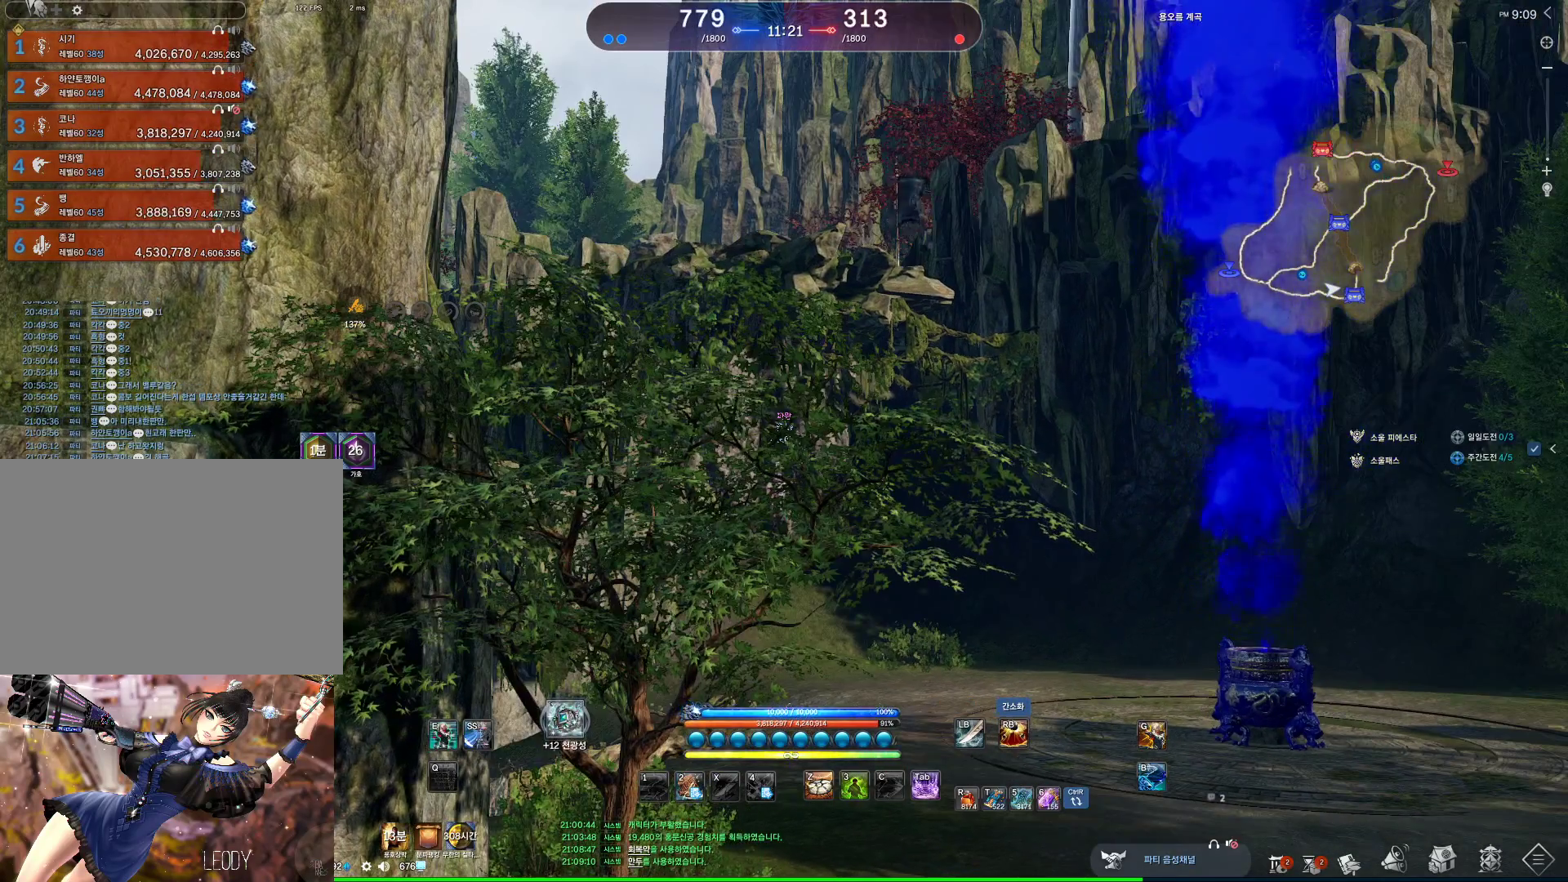
{"keys": [], "mouse": [], "events": []}
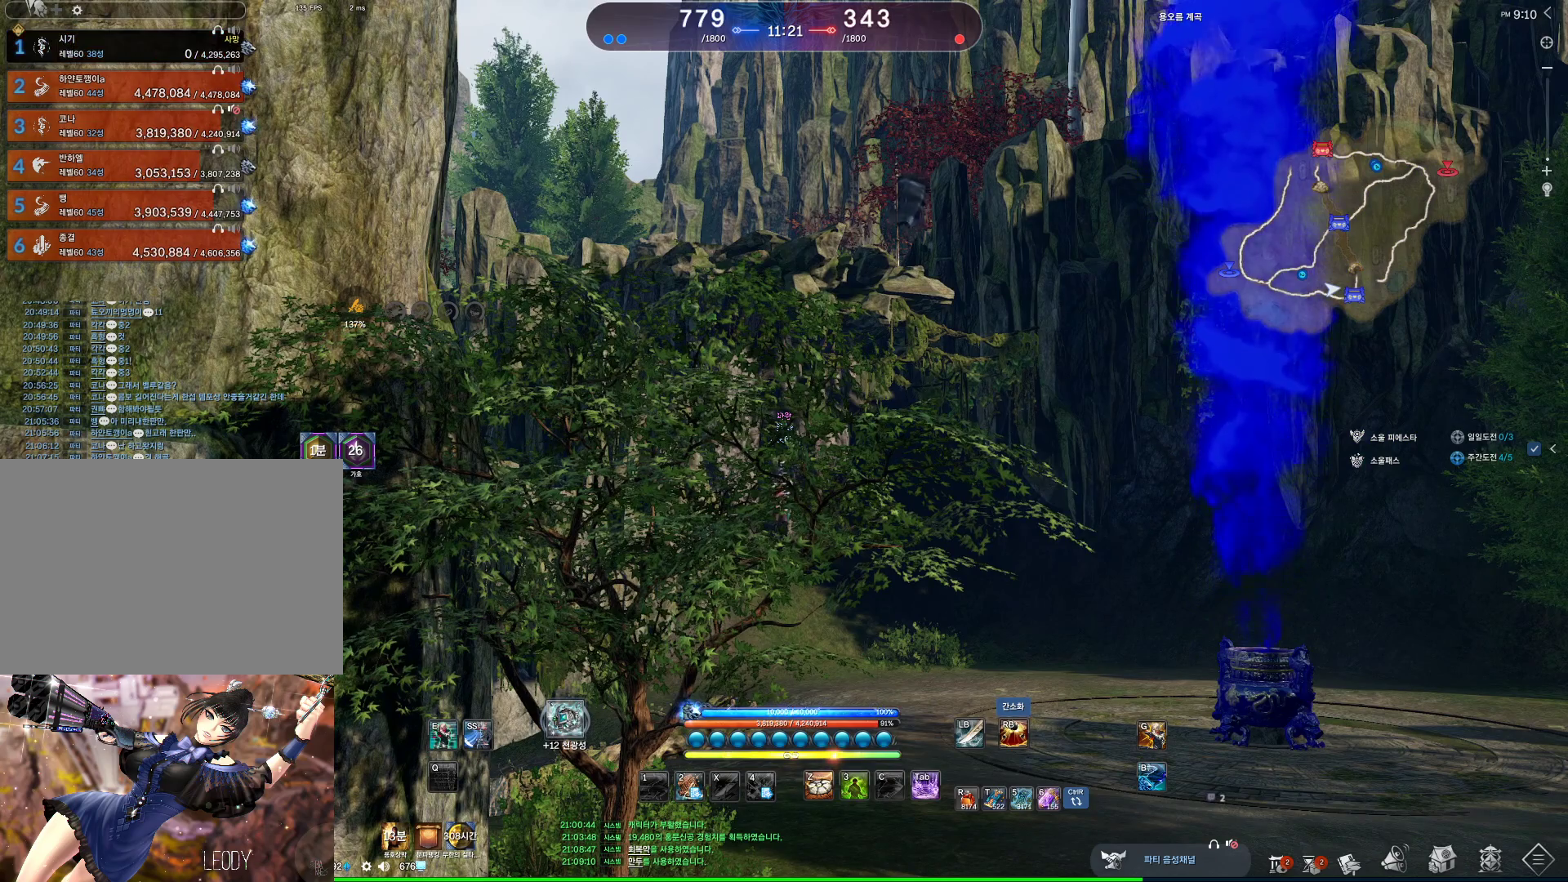
{"keys": [], "mouse": [], "events": []}
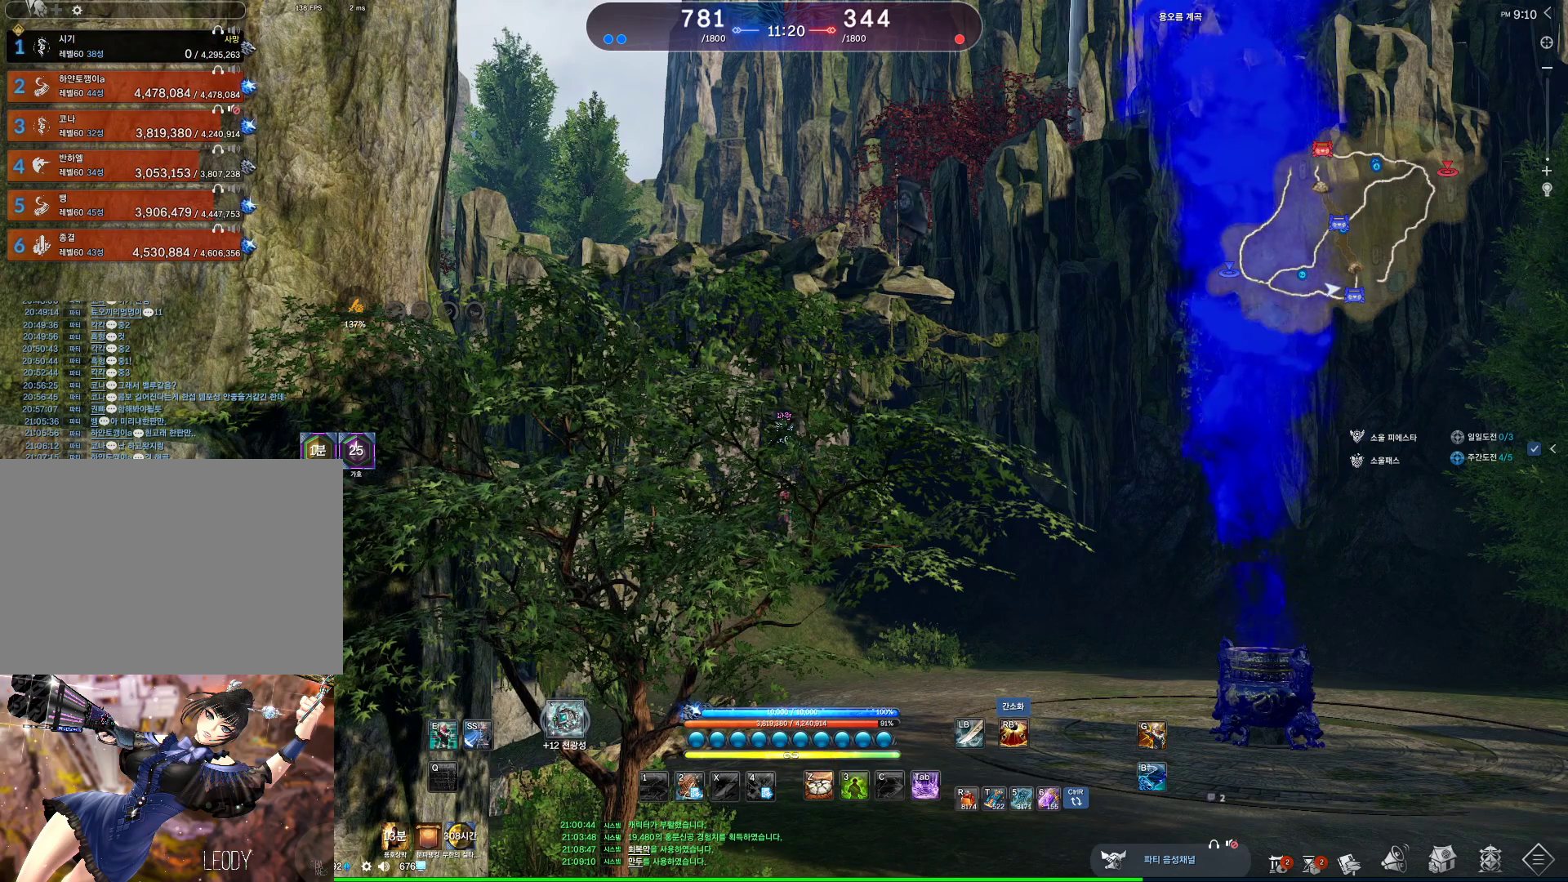
{"keys": [], "mouse": [], "events": [[267, "mouse_wheel", "down"], [467, "mouse_wheel", "up"]]}
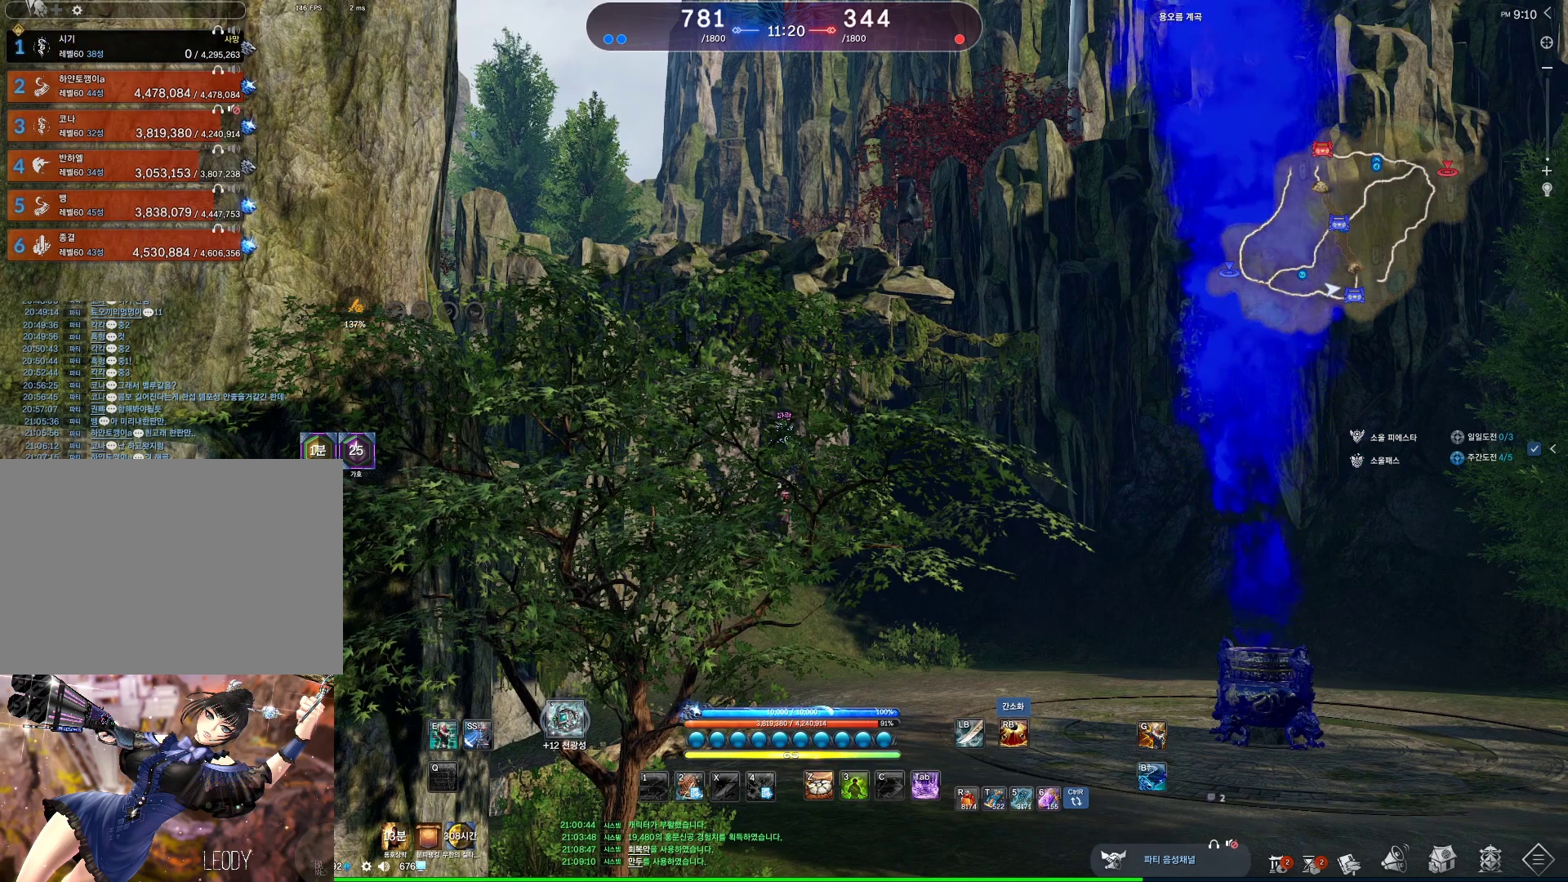
{"keys": [], "mouse": [], "events": []}
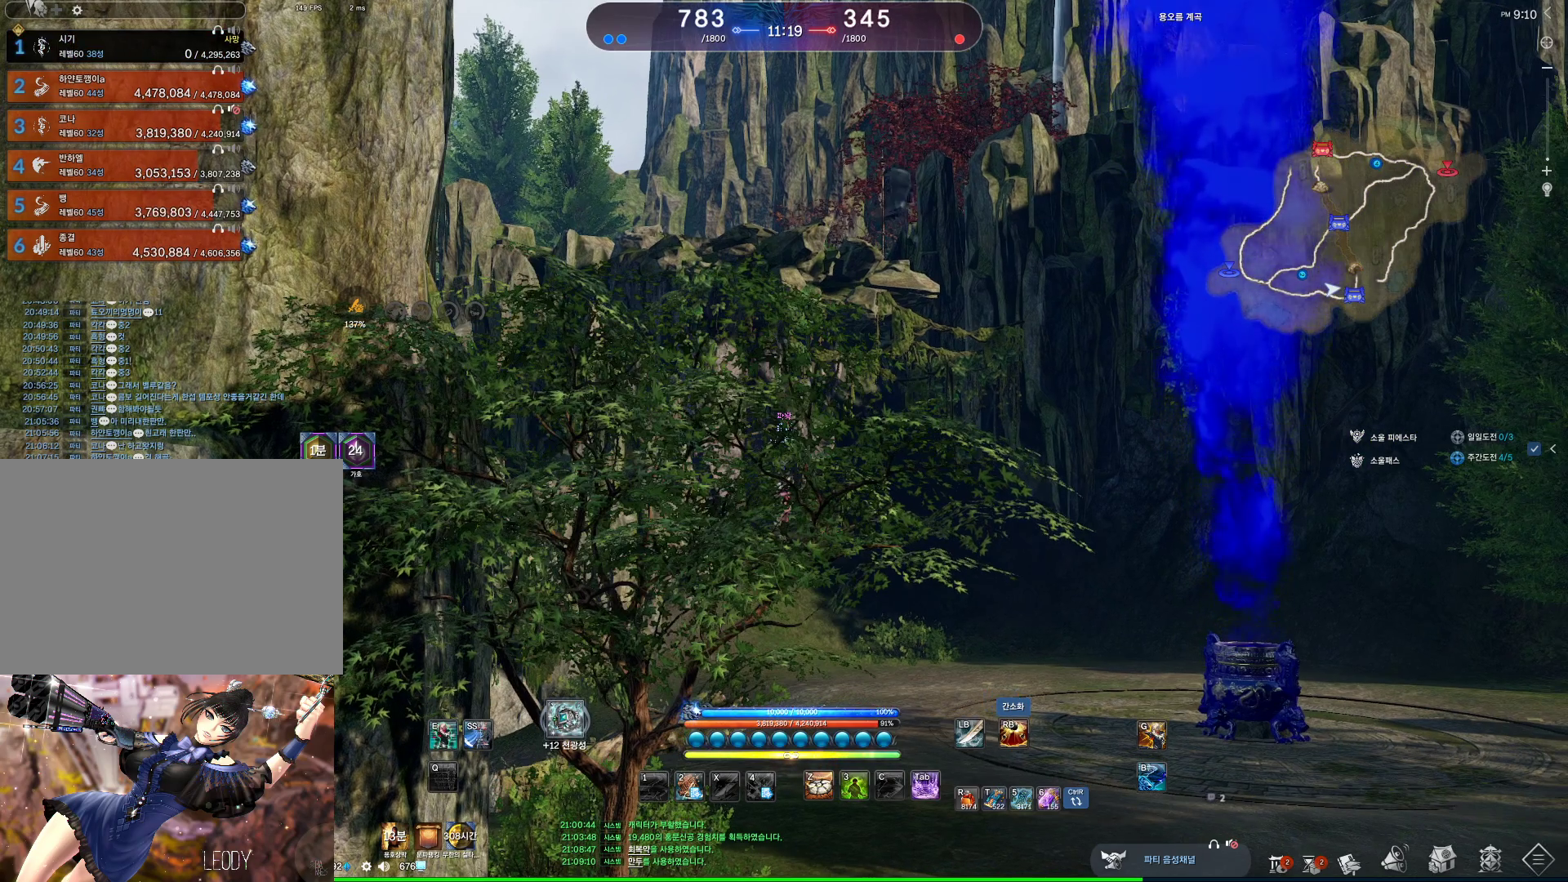
{"keys": [], "mouse": [], "events": []}
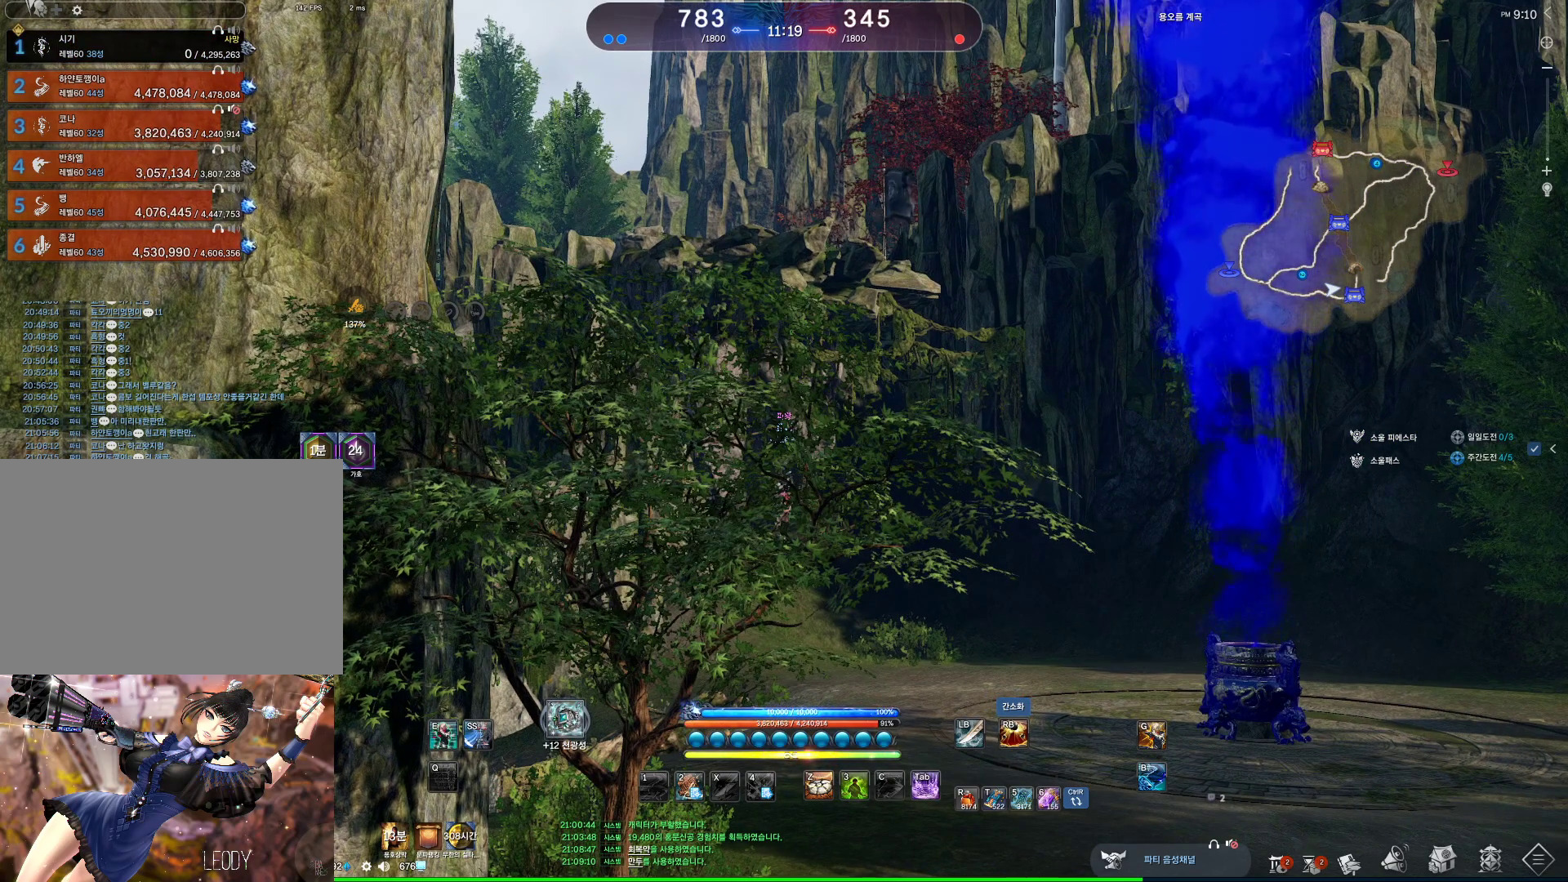
{"keys": [], "mouse": ["wheel"], "events": [[500, "mouse_wheel", "down"]]}
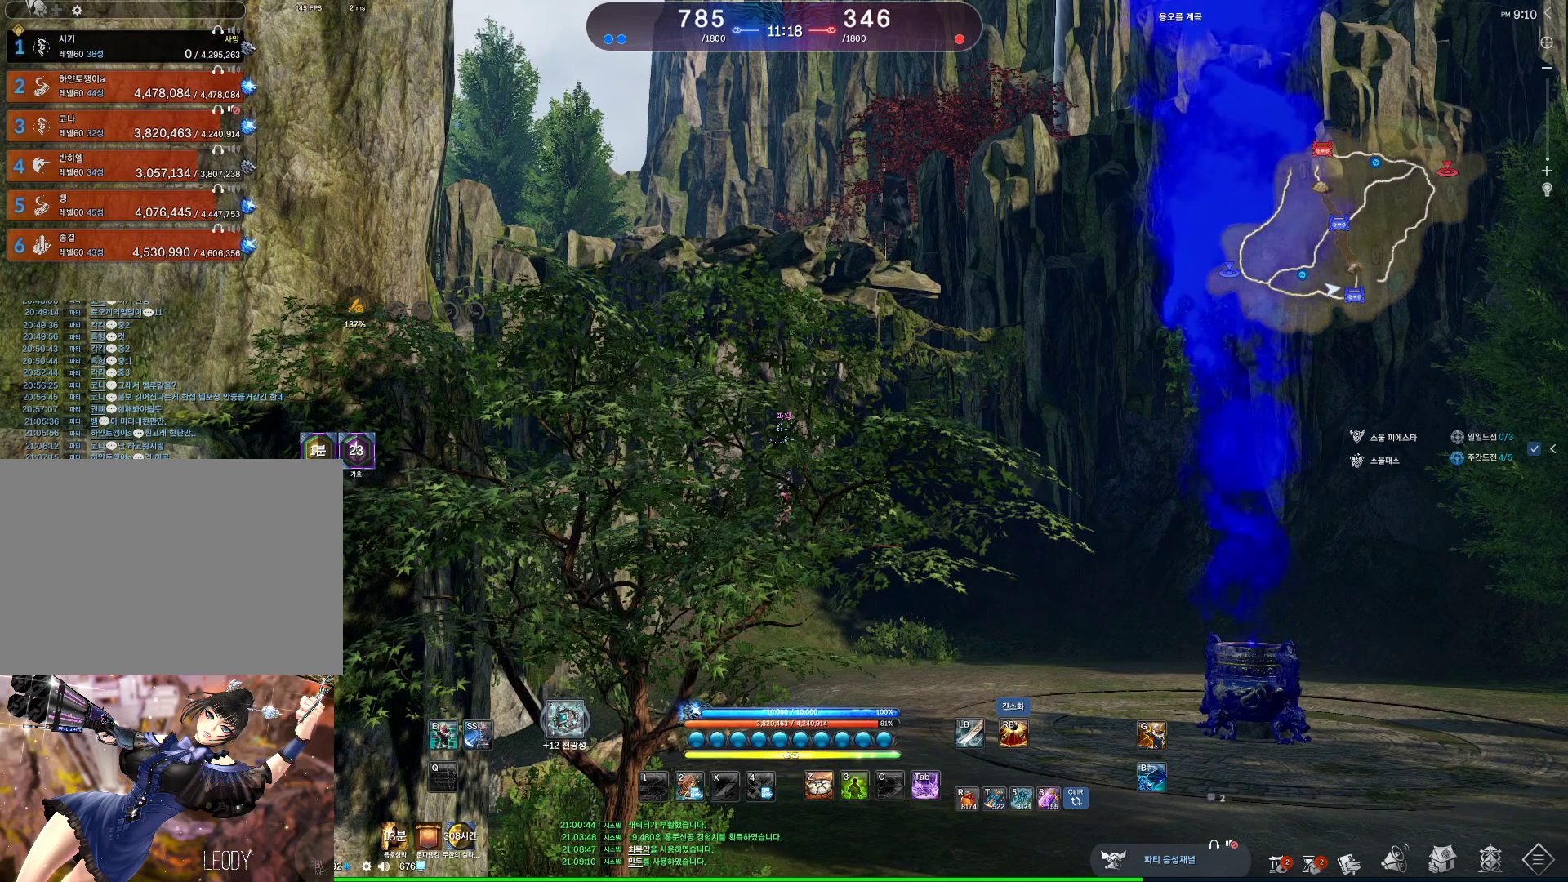
{"keys": [], "mouse": [], "events": [[133, "mouse_wheel", "up"]]}
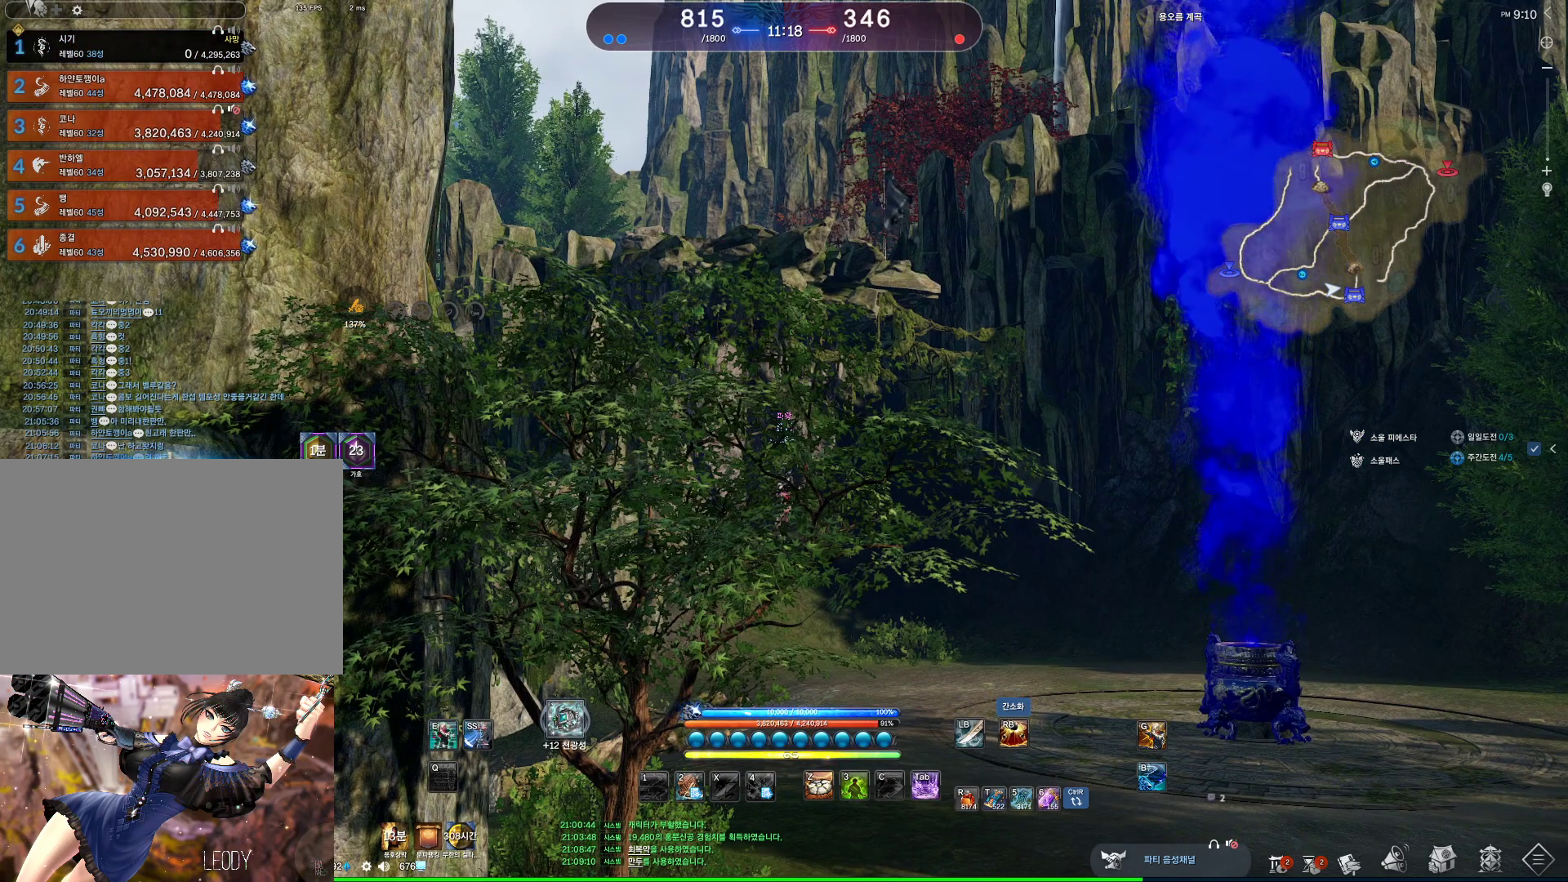
{"keys": [], "mouse": [], "events": [[200, "mouse_wheel", "down"], [333, "mouse_wheel", "up"]]}
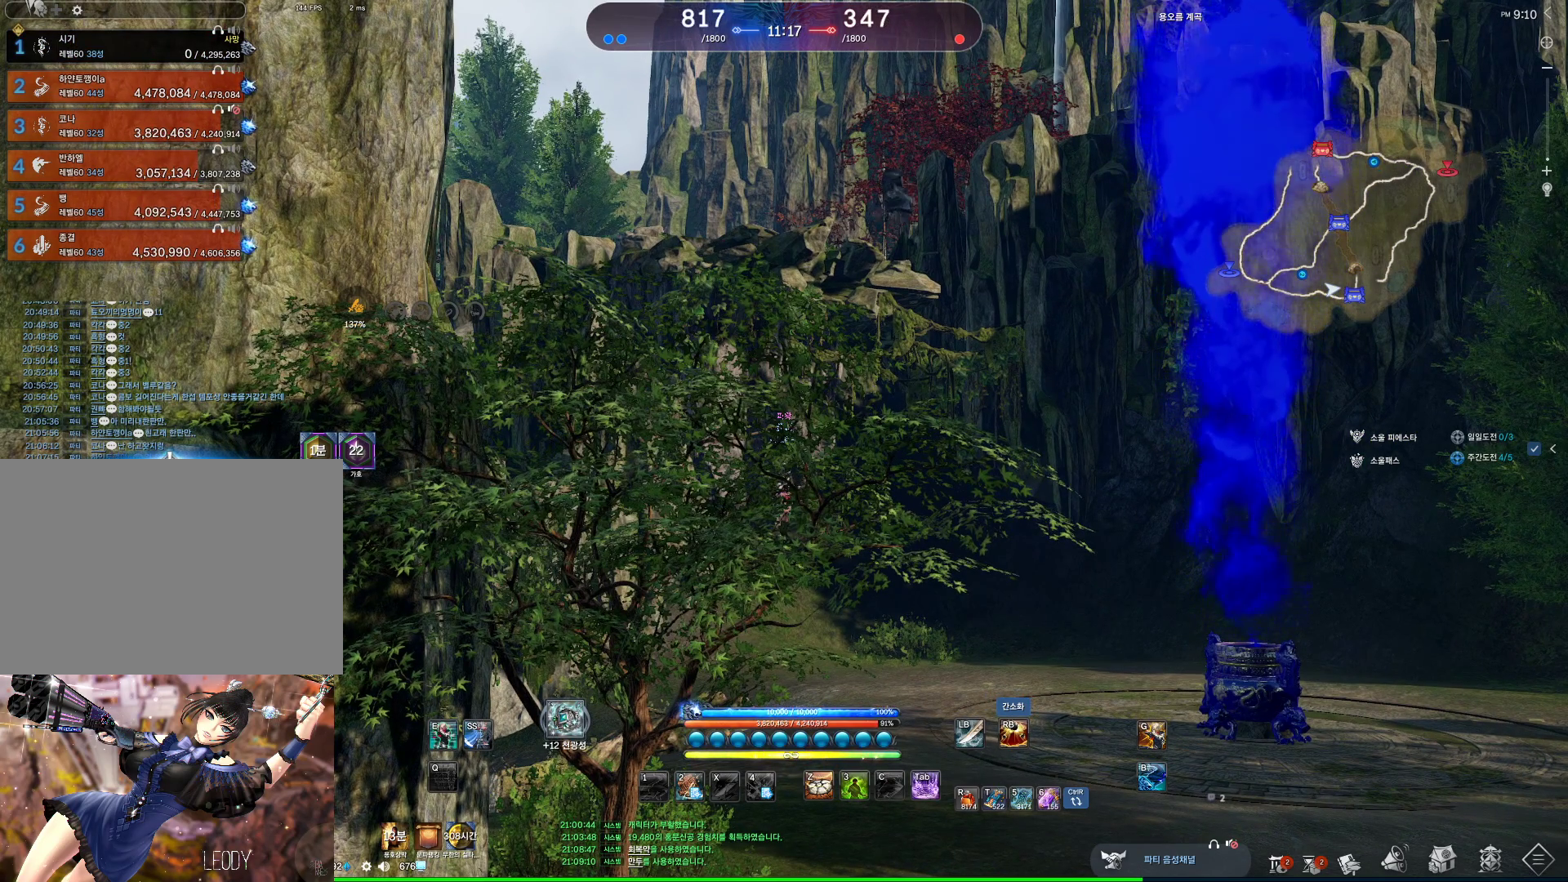
{"keys": [], "mouse": ["wheel"], "events": [[400, "mouse_wheel", "down"]]}
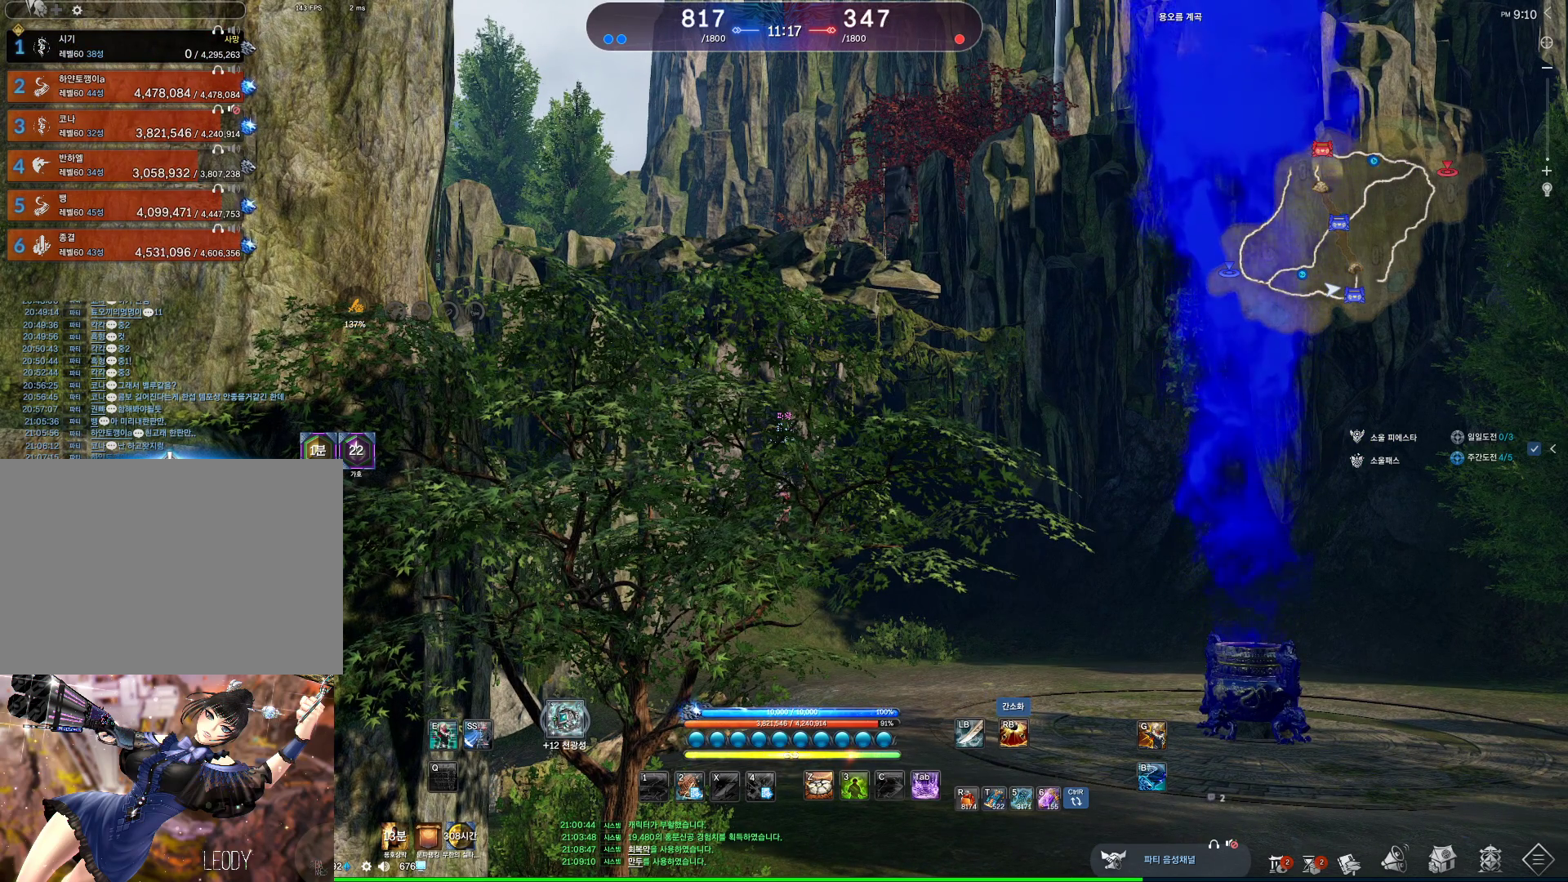
{"keys": [], "mouse": [], "events": [[33, "mouse_wheel", "up"]]}